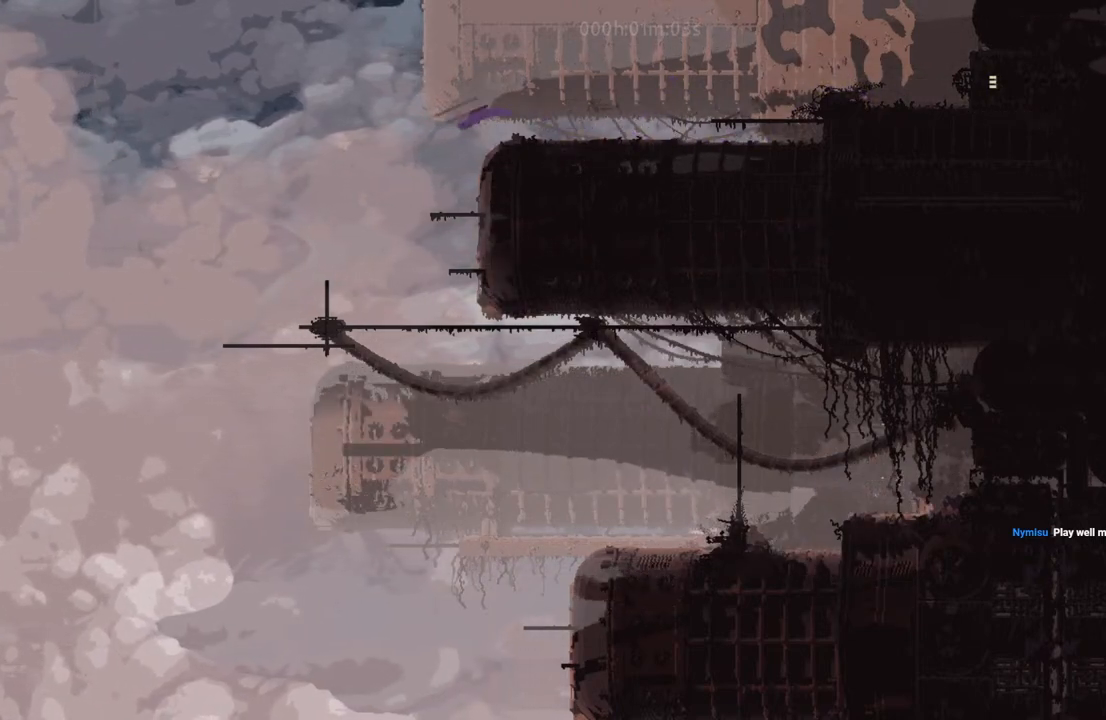
Gameplay with keyboard and mouse; each line is a JSON object with the keys held at the frame after it. "events" lists presses ("down") and releases ("up") of "down", "i", "l", "left", "right", "t" and "up" between this image and that frame as [ms after this image, input, new state], when the widget could be followed in between. No other keys are recorded. Mouse buttons are not recorded. Not read: mouse_move.
{"keys": ["right", "up"], "events": [[183, "left", "up"], [183, "right", "down"], [383, "up", "down"]]}
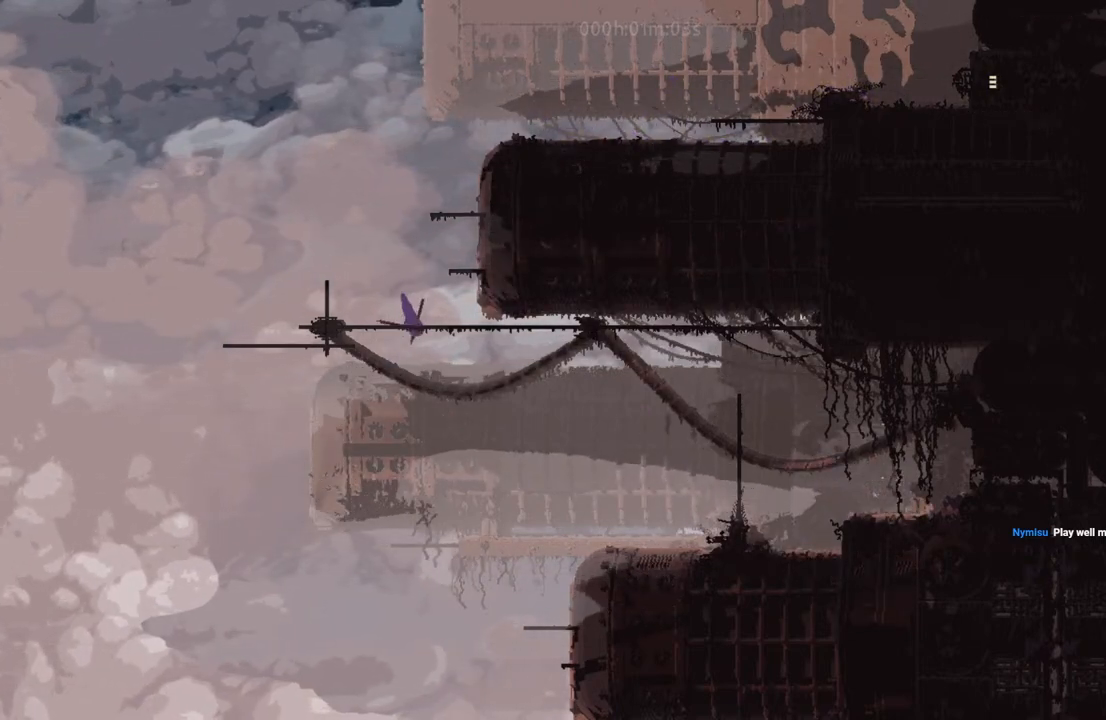
{"keys": ["down", "right"], "events": [[150, "up", "up"], [333, "down", "down"]]}
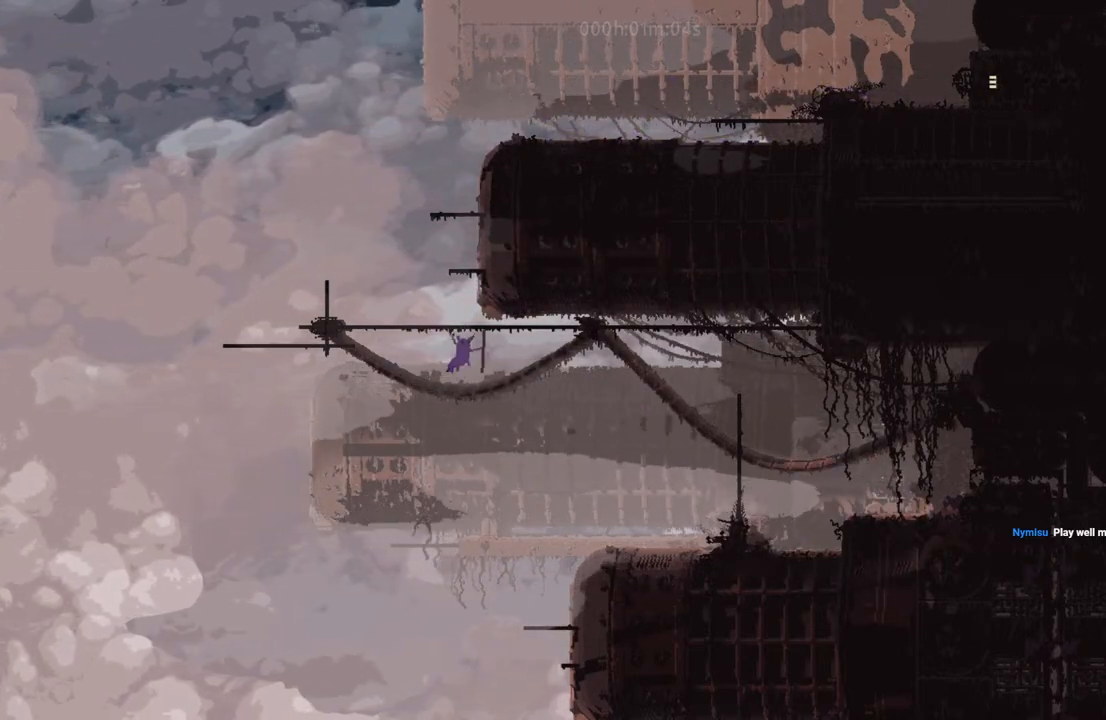
{"keys": ["up"], "events": [[117, "down", "up"], [150, "right", "up"], [317, "up", "down"]]}
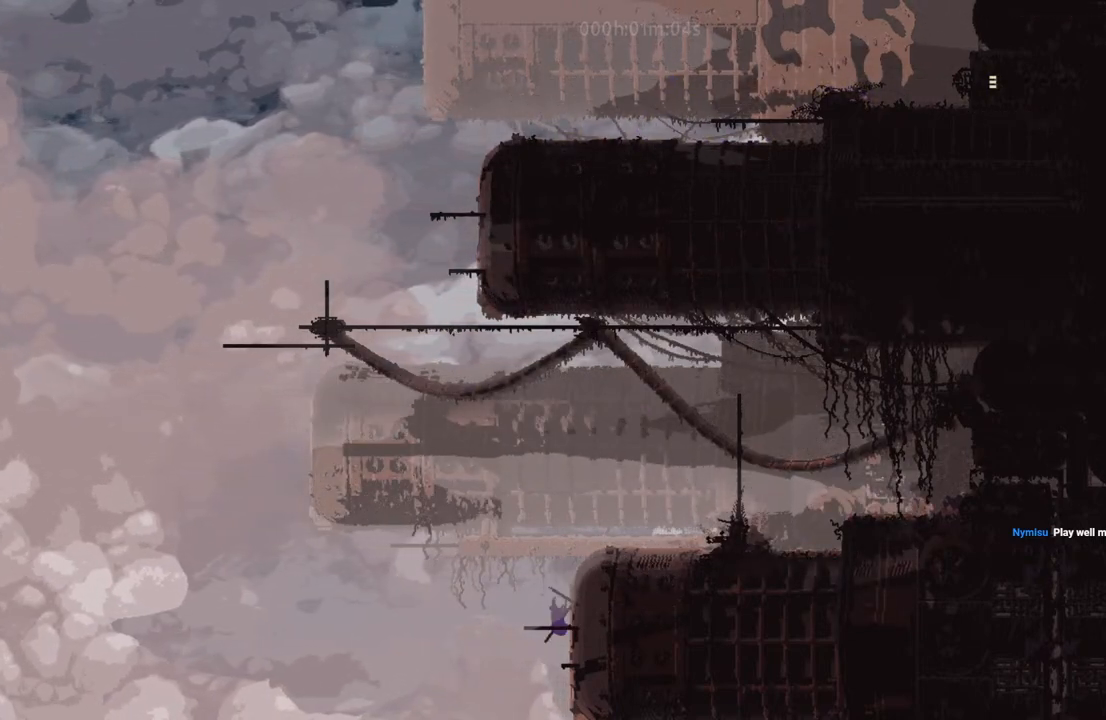
{"keys": ["down"], "events": [[217, "up", "up"], [333, "down", "down"]]}
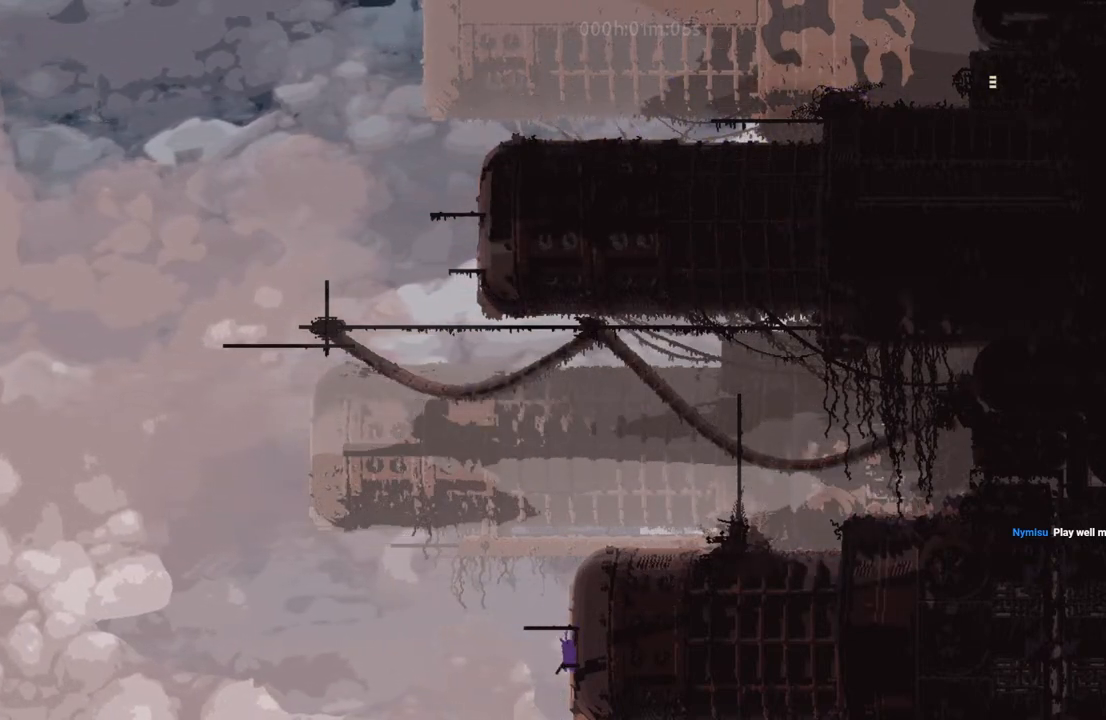
{"keys": ["down", "left"], "events": [[83, "left", "down"]]}
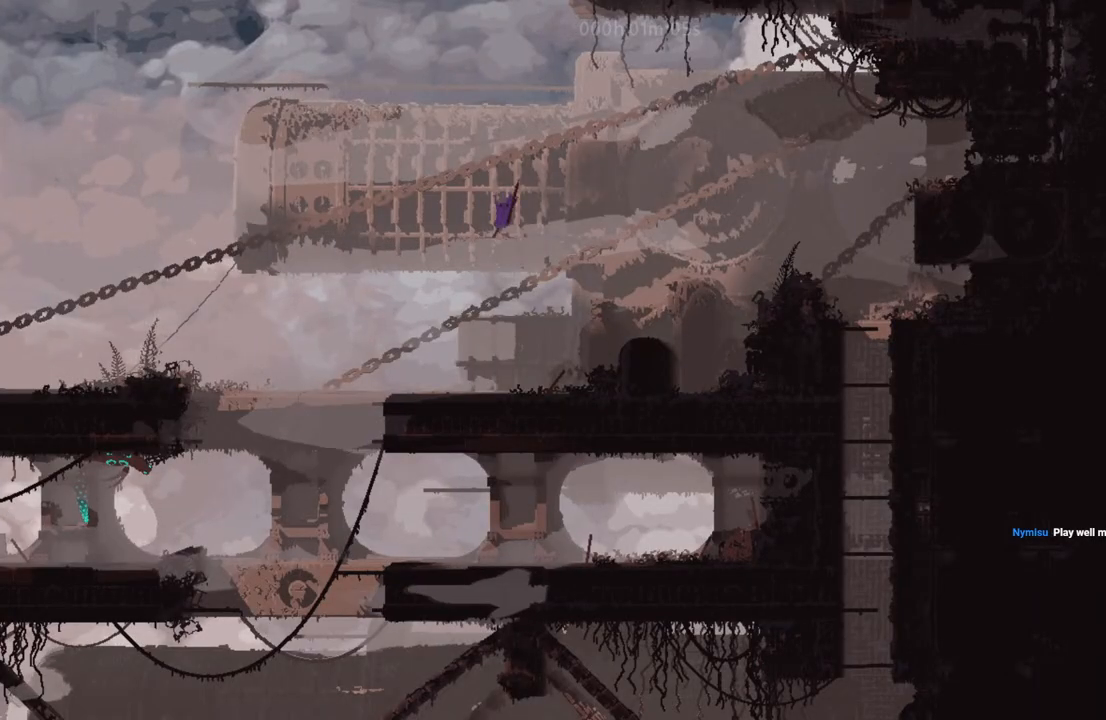
{"keys": ["left"], "events": [[183, "i", "down"], [333, "down", "up"], [383, "i", "up"]]}
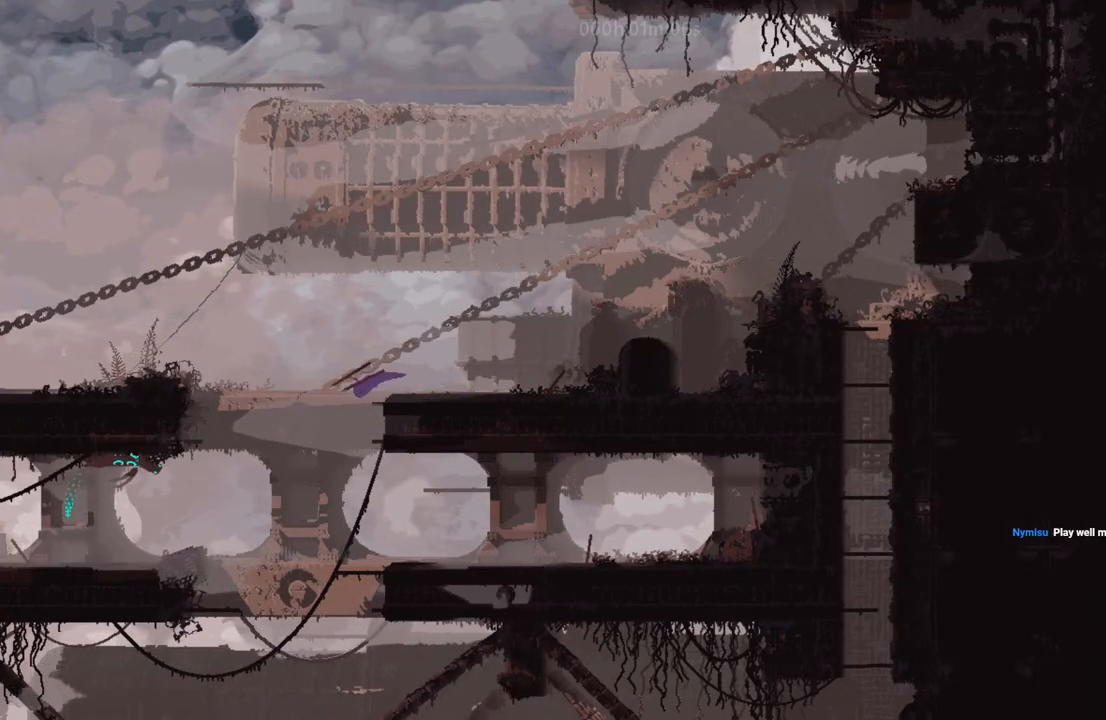
{"keys": ["down", "right"], "events": [[117, "down", "down"], [117, "left", "up"], [150, "right", "down"]]}
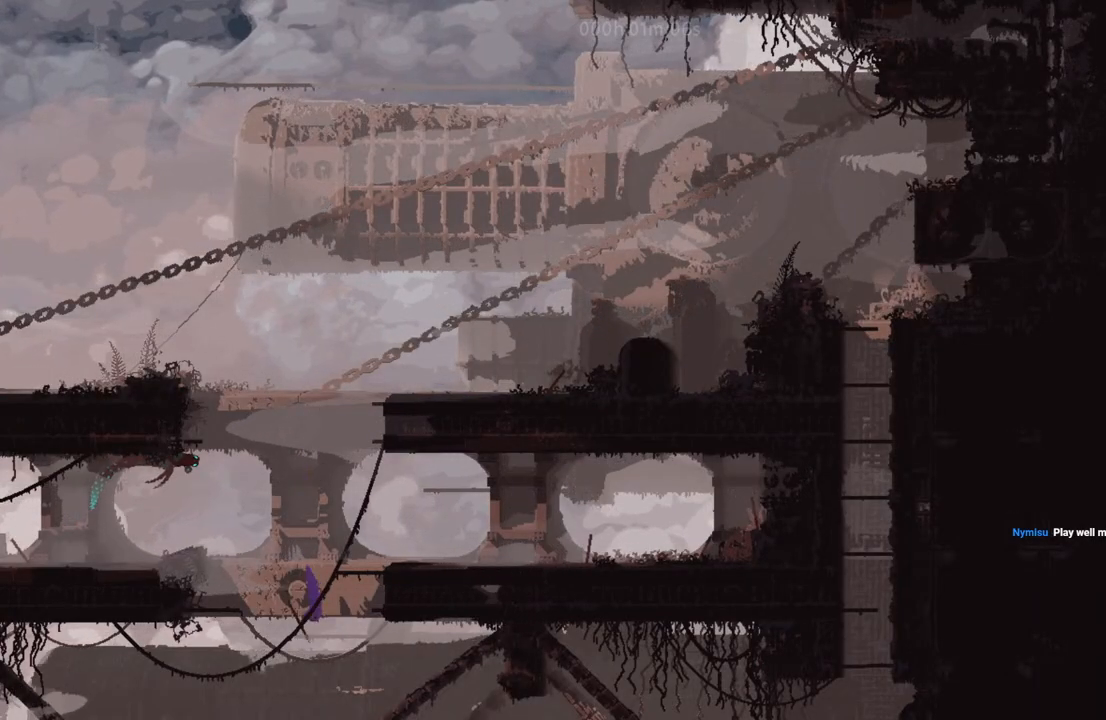
{"keys": ["down", "i", "right"], "events": [[350, "i", "down"]]}
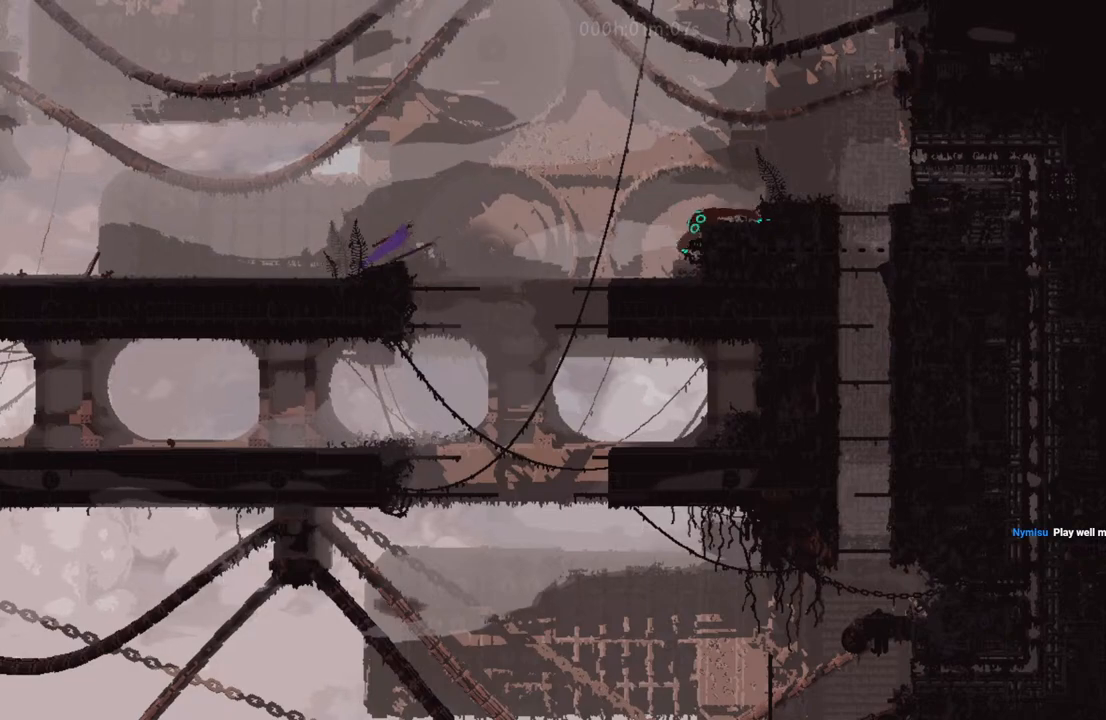
{"keys": ["down", "right"], "events": [[50, "down", "up"], [117, "i", "up"], [233, "down", "down"], [283, "right", "up"], [317, "left", "down"], [433, "left", "up"], [433, "right", "down"]]}
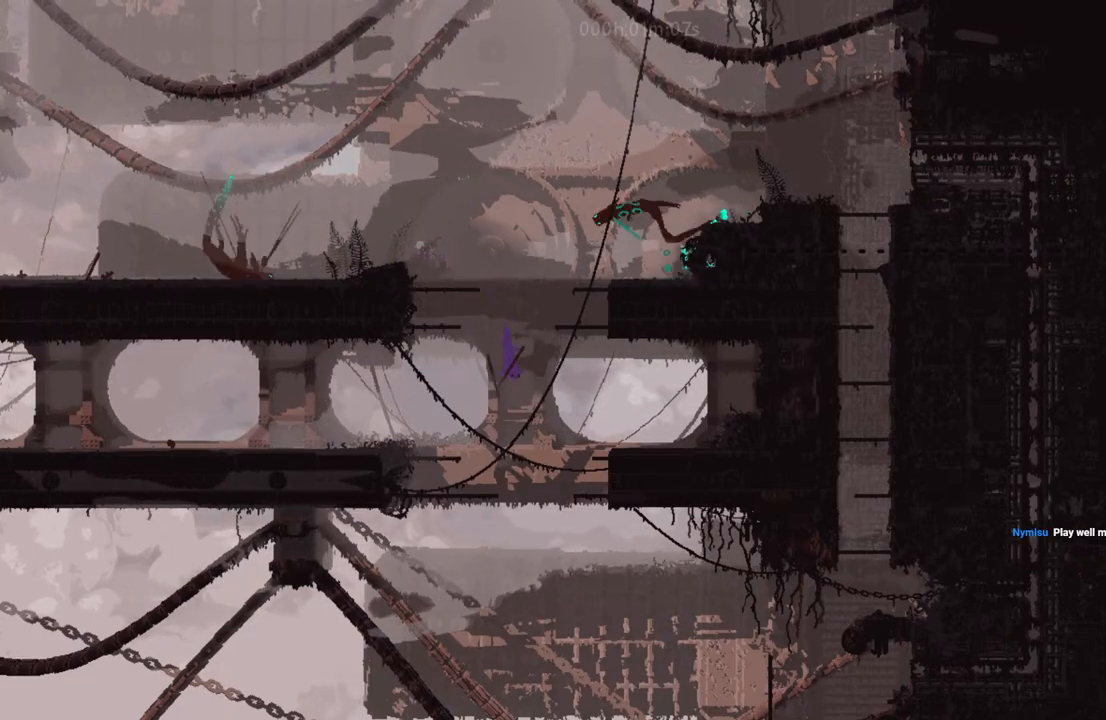
{"keys": ["down", "i", "left"], "events": [[217, "right", "up"], [250, "left", "down"], [450, "i", "down"]]}
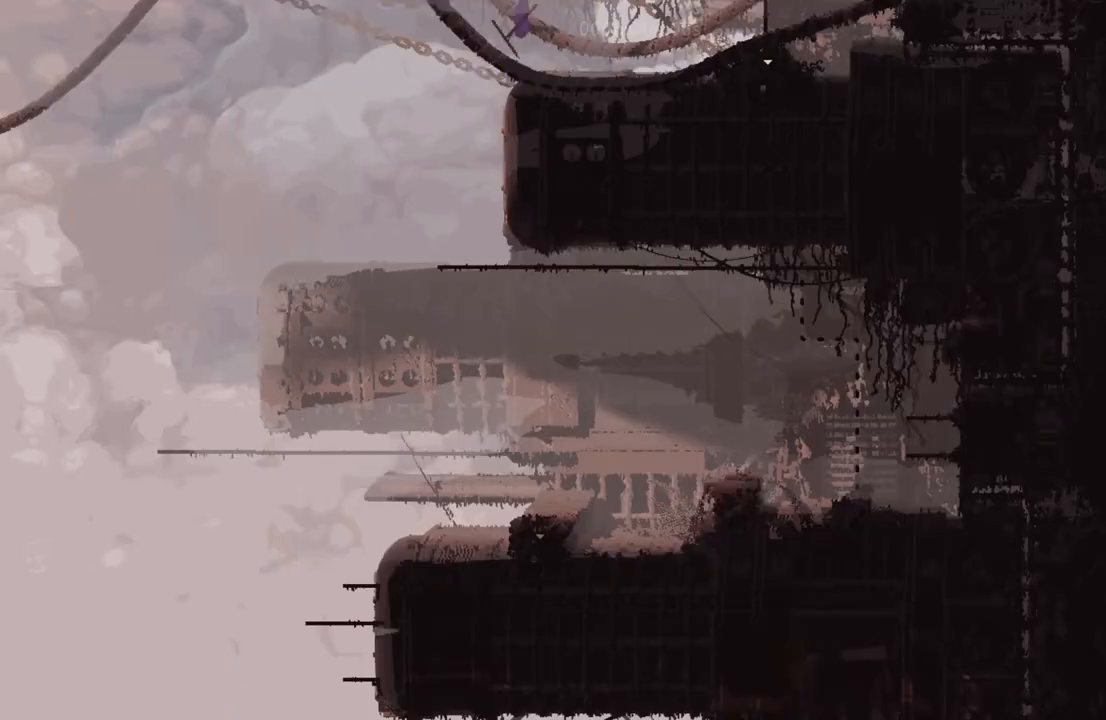
{"keys": ["down", "right"], "events": [[200, "i", "up"], [233, "down", "up"], [283, "left", "up"], [317, "right", "down"], [400, "down", "down"]]}
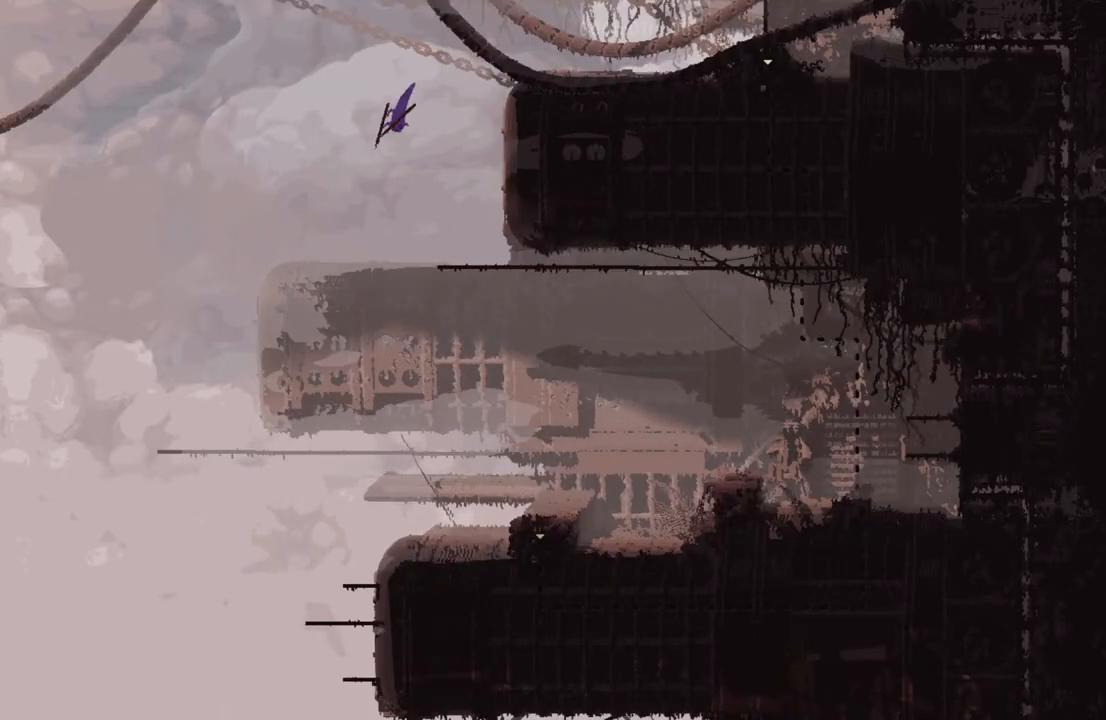
{"keys": ["down", "left"], "events": [[350, "right", "up"], [417, "left", "down"]]}
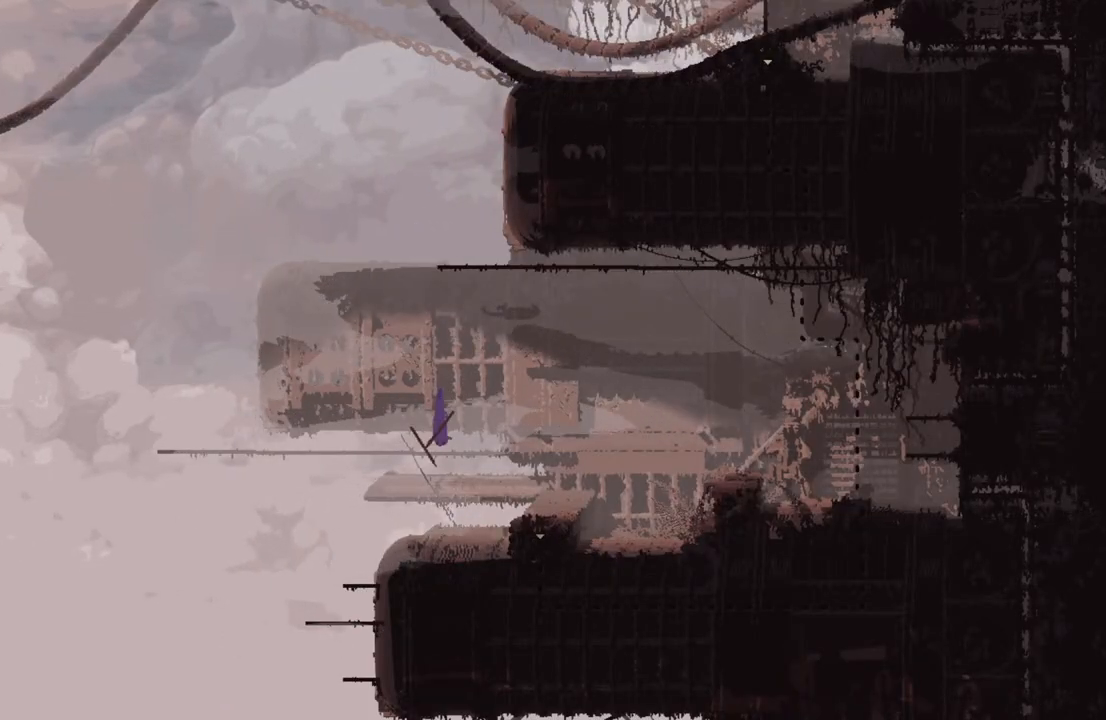
{"keys": ["right"], "events": [[33, "i", "down"], [200, "down", "up"], [233, "i", "up"], [400, "left", "up"], [400, "right", "down"]]}
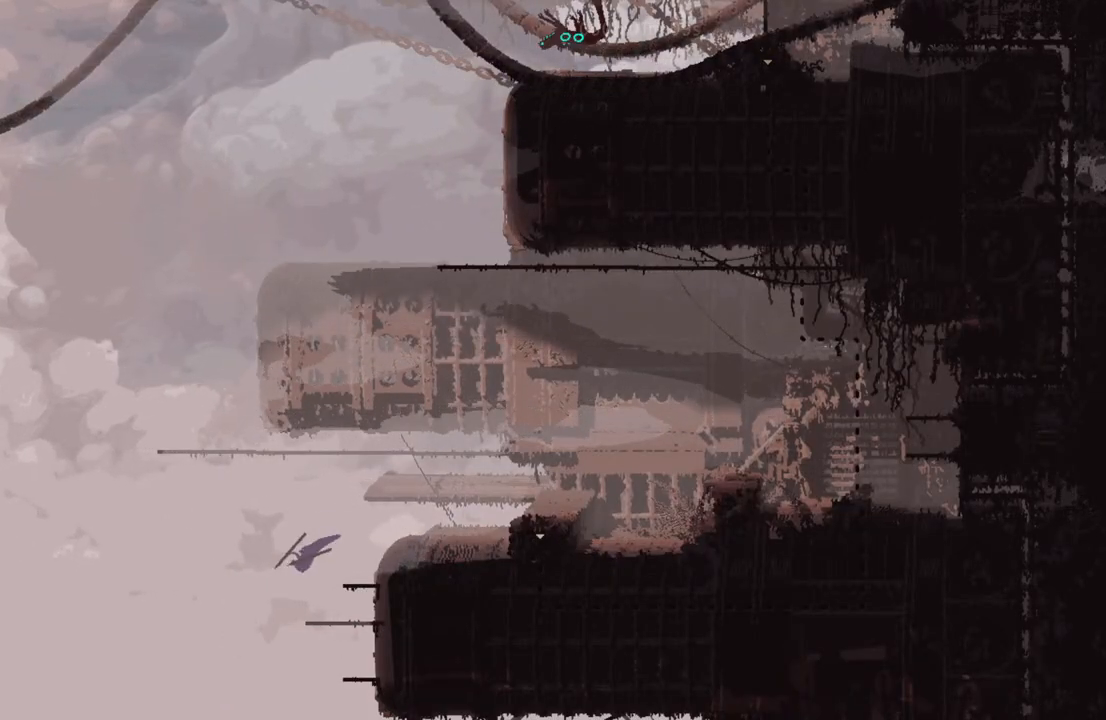
{"keys": ["right", "up"], "events": [[400, "up", "down"]]}
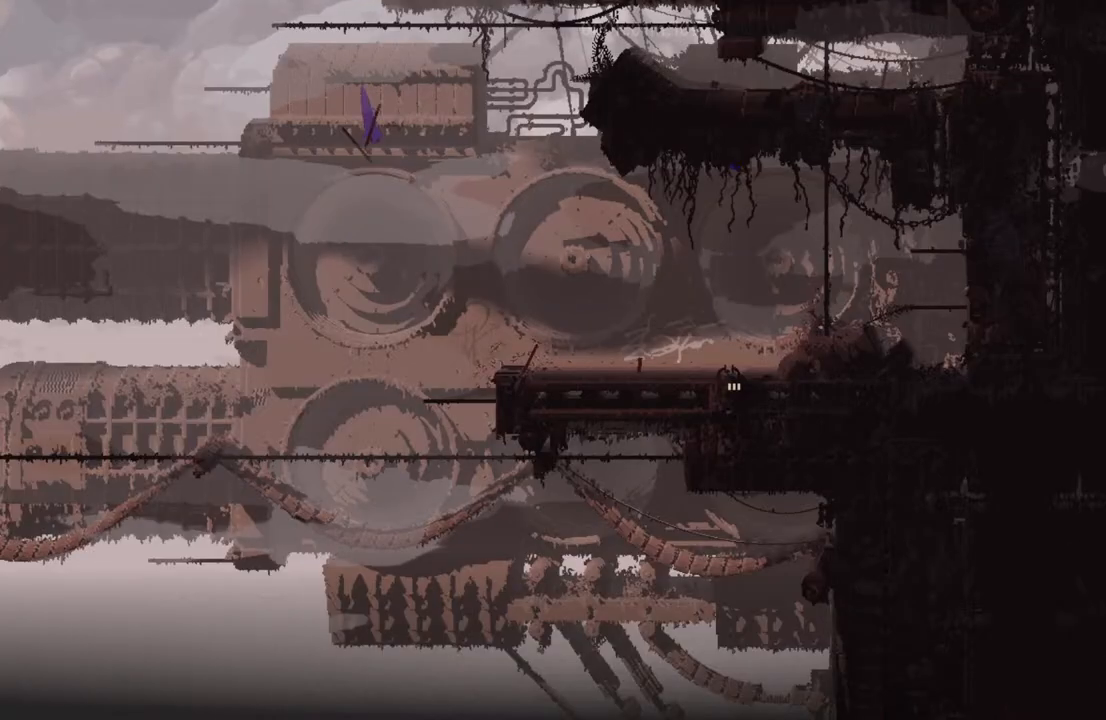
{"keys": ["right", "up"], "events": [[183, "up", "up"], [317, "up", "down"]]}
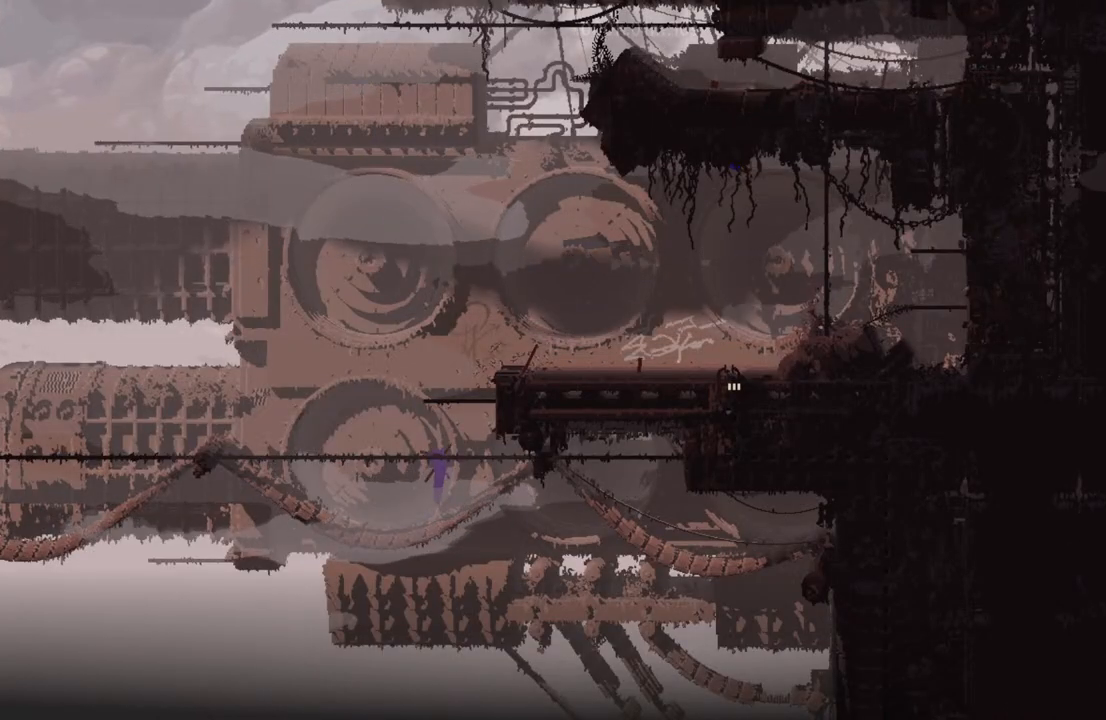
{"keys": ["up"], "events": [[150, "left", "down"], [150, "right", "up"], [183, "up", "up"], [217, "up", "down"], [283, "left", "up"], [383, "up", "up"], [450, "up", "down"]]}
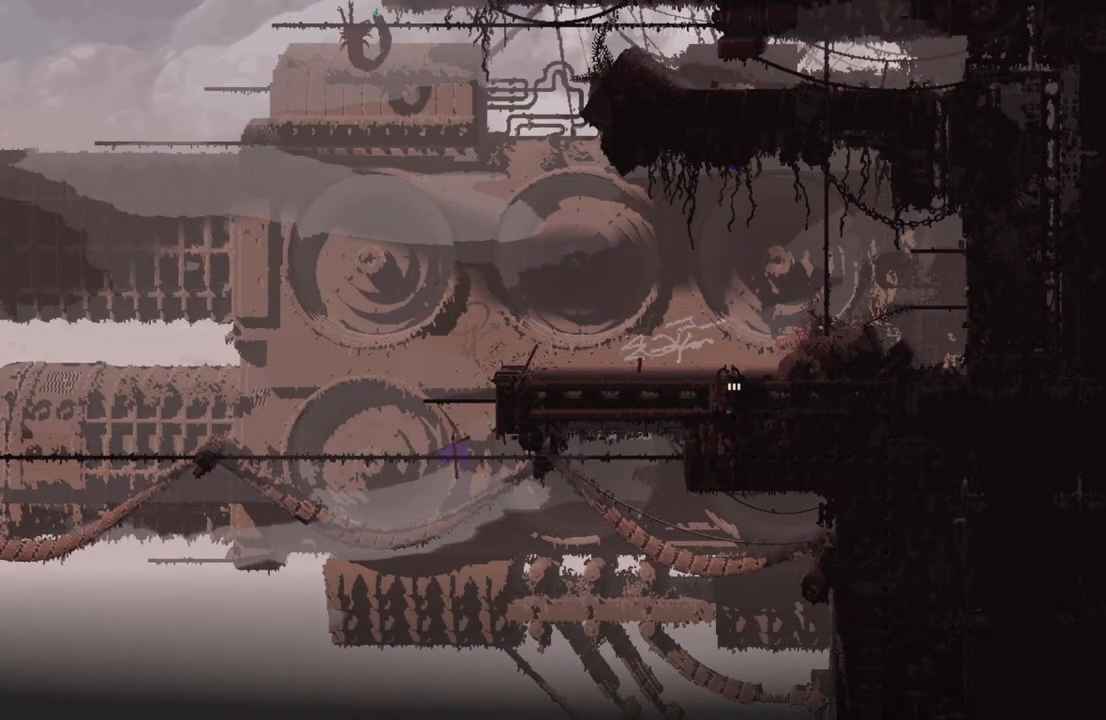
{"keys": ["i"], "events": [[150, "up", "up"], [183, "i", "down"], [350, "up", "down"], [450, "up", "up"]]}
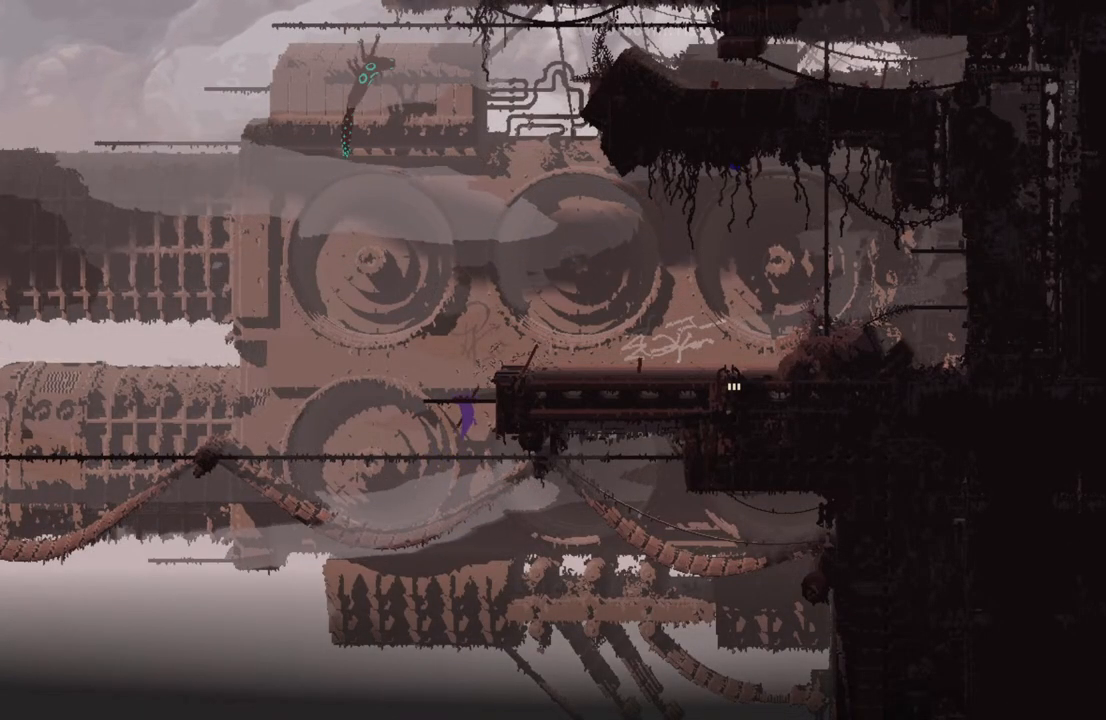
{"keys": ["i", "right"], "events": [[17, "i", "up"], [50, "up", "down"], [133, "up", "up"], [217, "up", "down"], [417, "right", "down"], [450, "i", "down"], [450, "up", "up"]]}
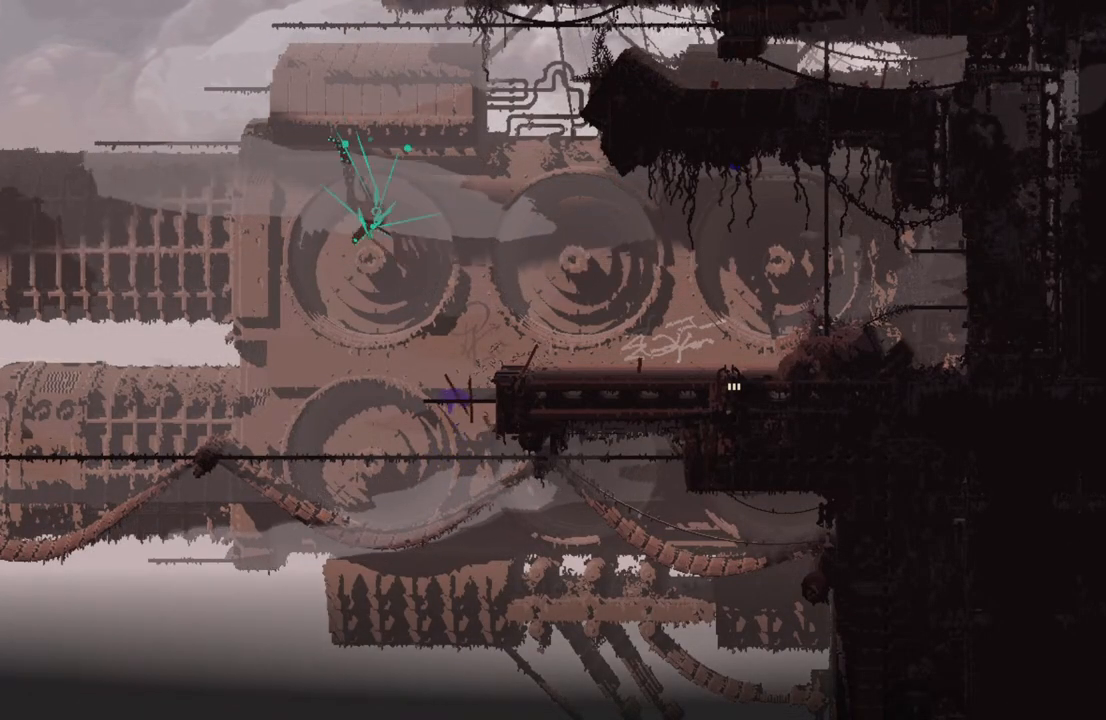
{"keys": ["right"], "events": [[250, "i", "up"]]}
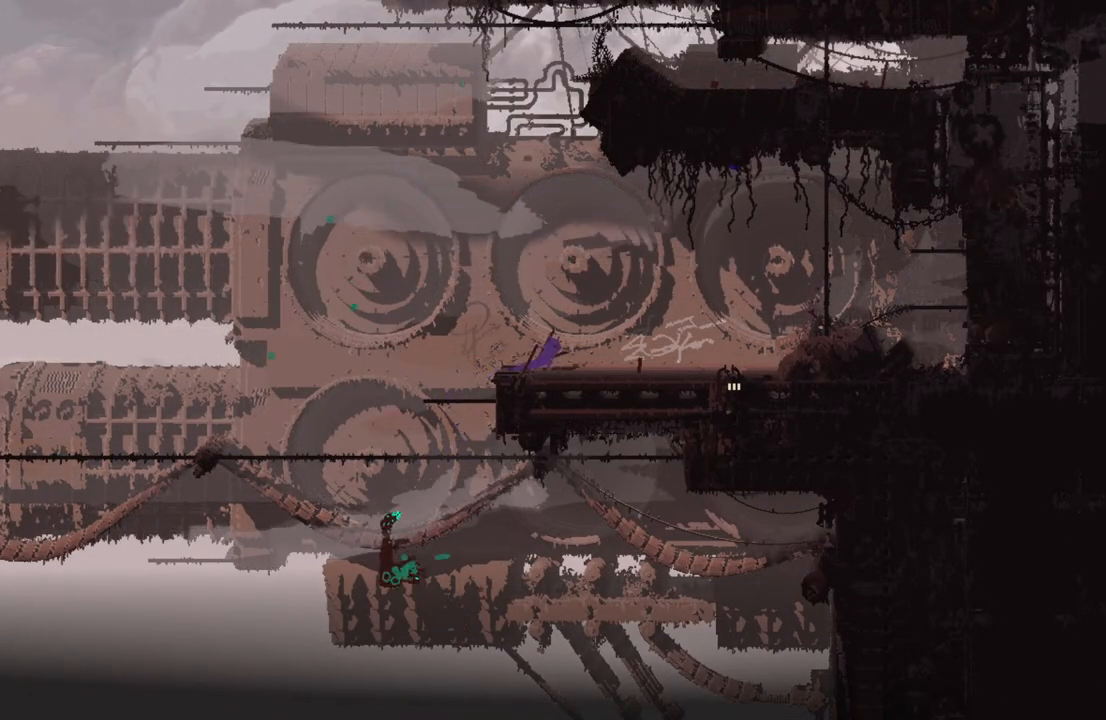
{"keys": ["right"], "events": [[383, "l", "down"], [500, "l", "up"]]}
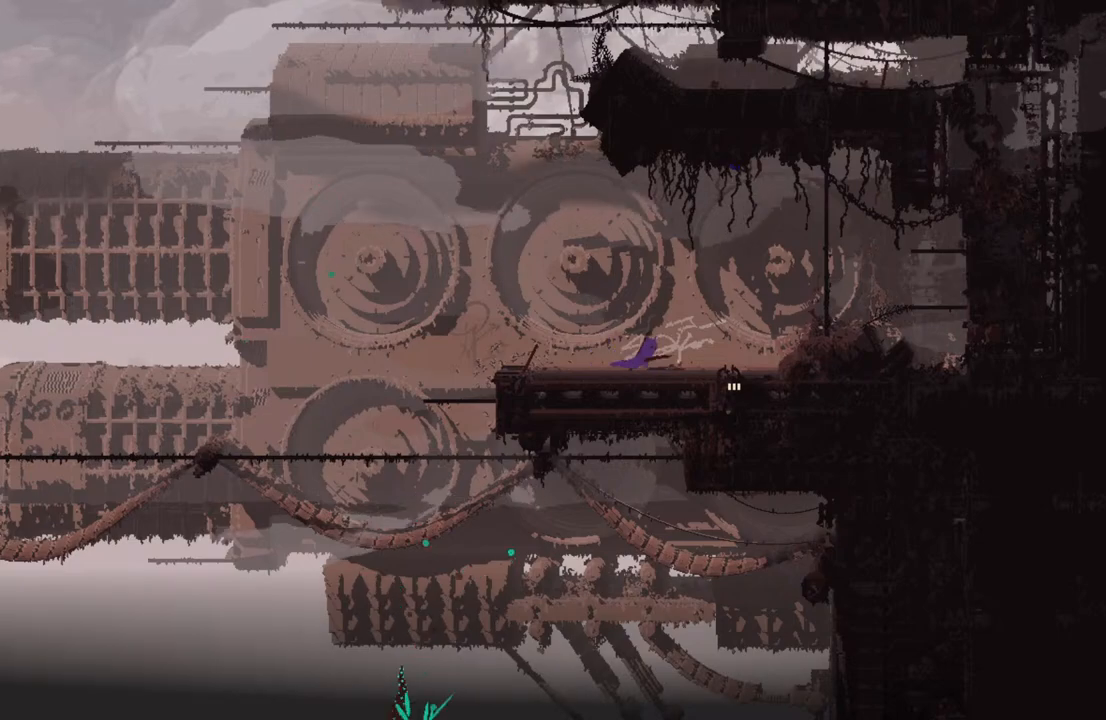
{"keys": ["left"], "events": [[233, "right", "up"], [250, "left", "down"]]}
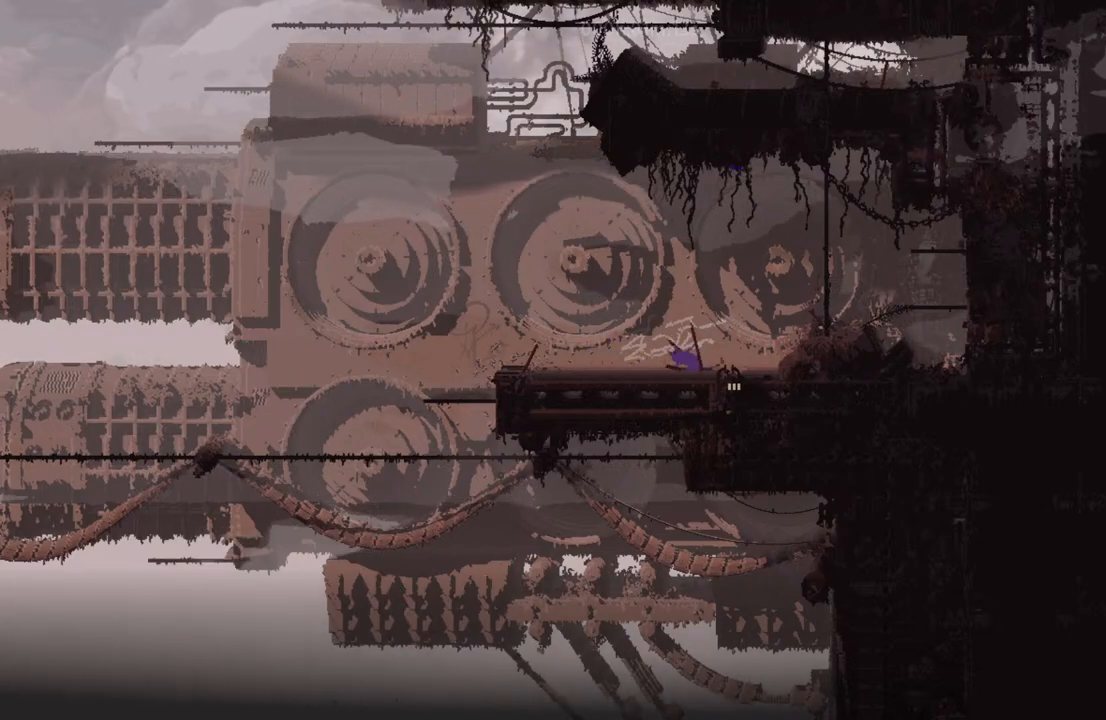
{"keys": ["left"], "events": [[250, "left", "up"], [500, "left", "down"]]}
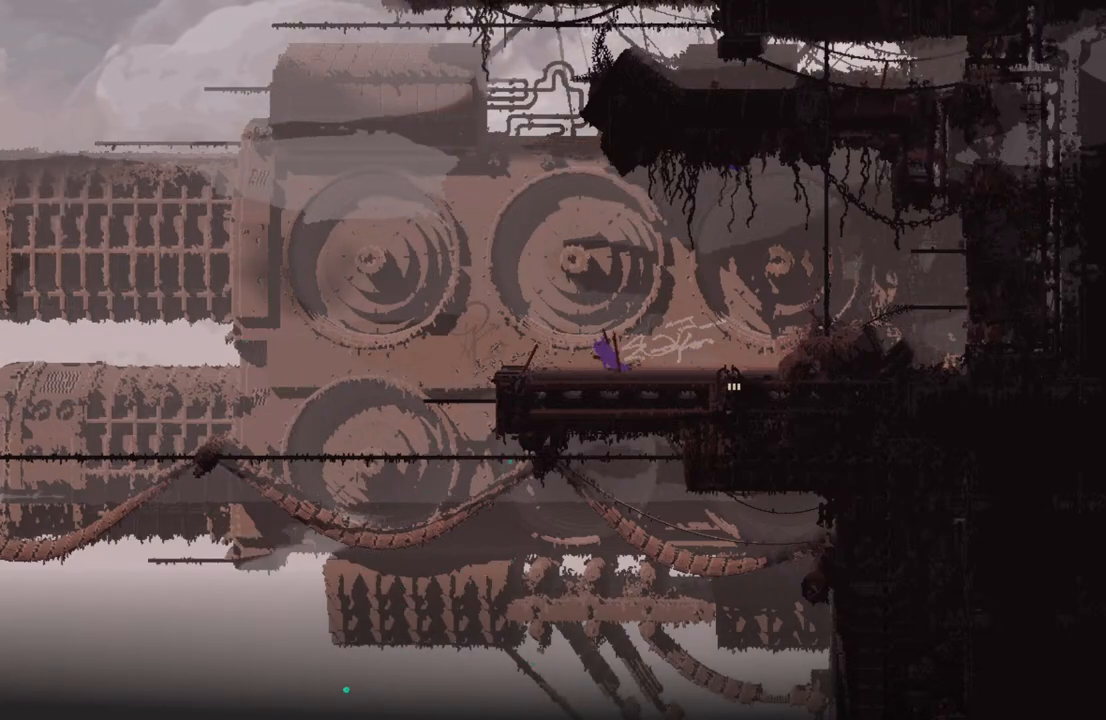
{"keys": ["right"], "events": [[83, "l", "down"], [150, "l", "up"], [233, "l", "down"], [233, "left", "up"], [317, "l", "up"], [433, "right", "down"]]}
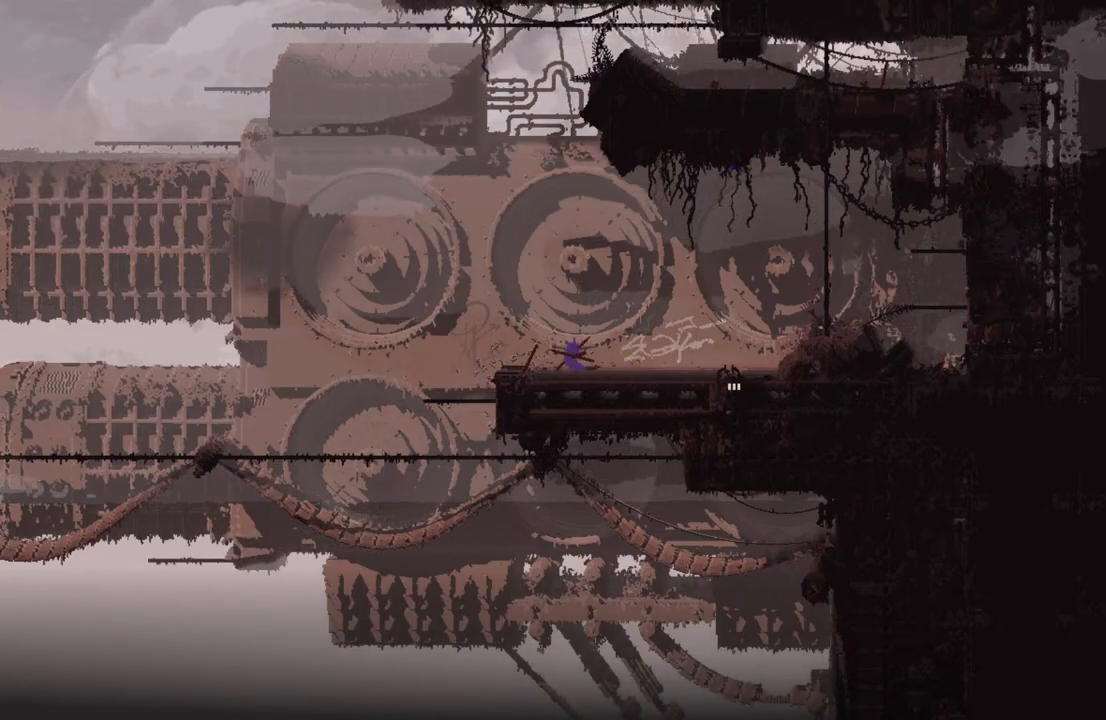
{"keys": ["i", "left"], "events": [[383, "right", "up"], [417, "left", "down"], [483, "i", "down"]]}
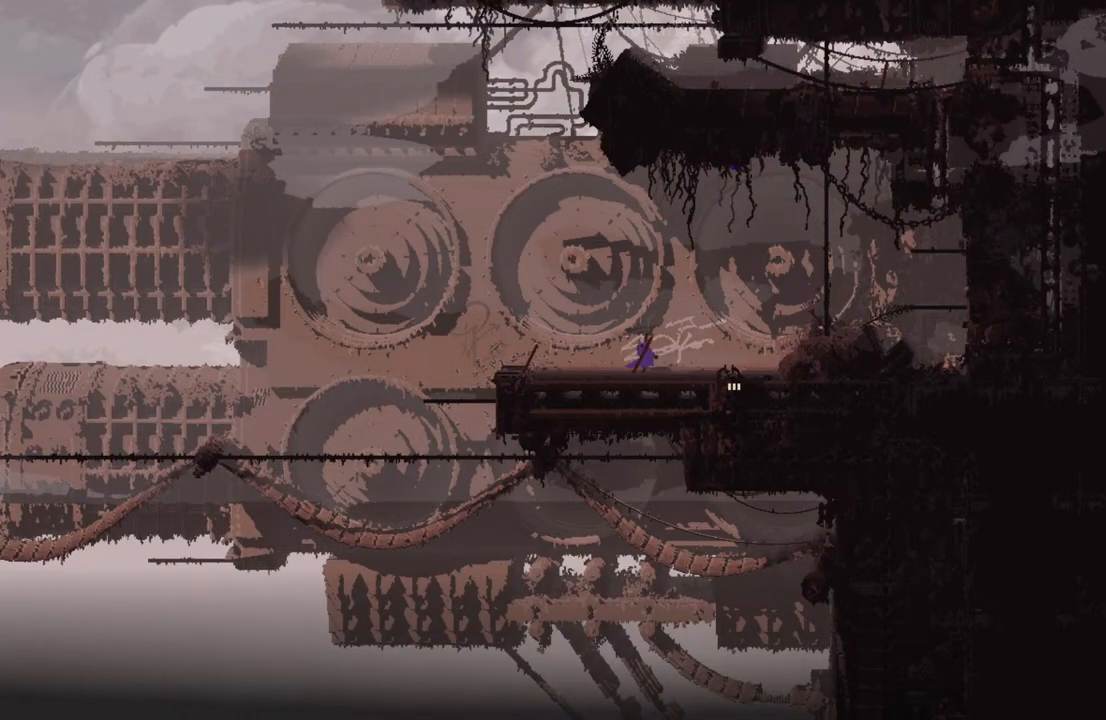
{"keys": ["t", "up"], "events": [[33, "left", "up"], [50, "right", "down"], [350, "i", "up"], [383, "up", "down"], [400, "right", "up"], [450, "t", "down"]]}